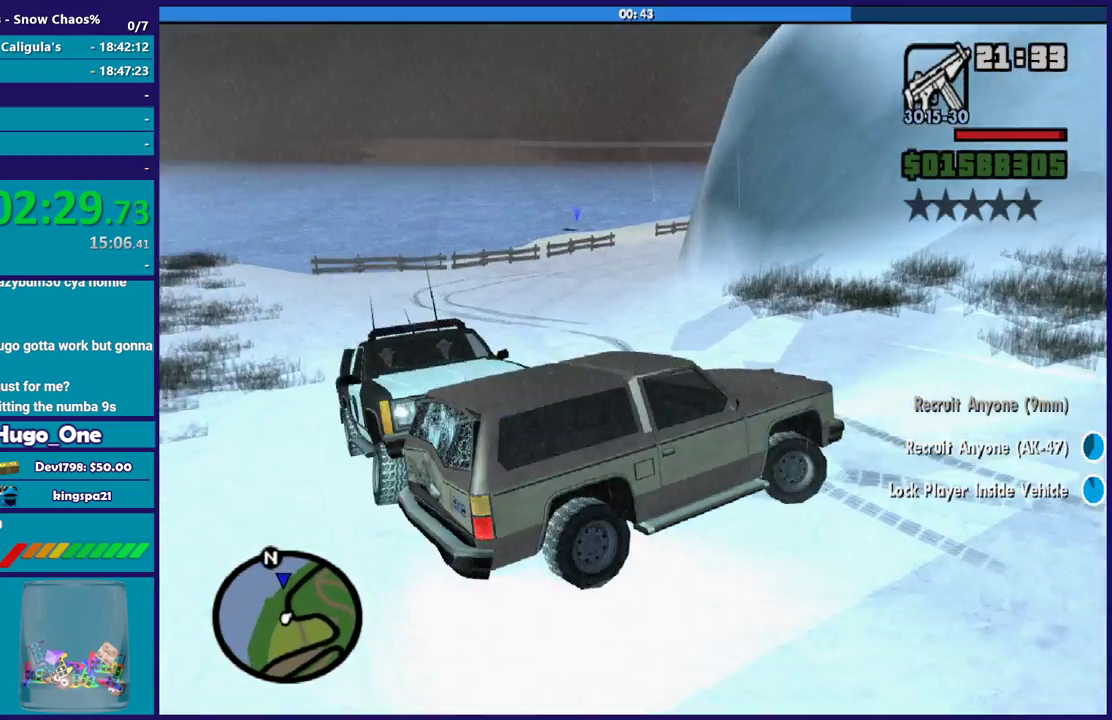
Gameplay with a controller (Xbox layout); each line is a JSON object with the inputs held at the frame after it. "events" lists button and stick changes between this image and that frame as [ms after this image, input, new state], when the widget could be followed in between.
{"buttons": [], "left_stick": "right", "right_stick": "center", "events": [[166, "right_stick", "down-right"], [200, "L2", "up"], [200, "left_stick", "center"], [367, "left_stick", "down-right"], [367, "right_stick", "center"], [467, "left_stick", "right"]]}
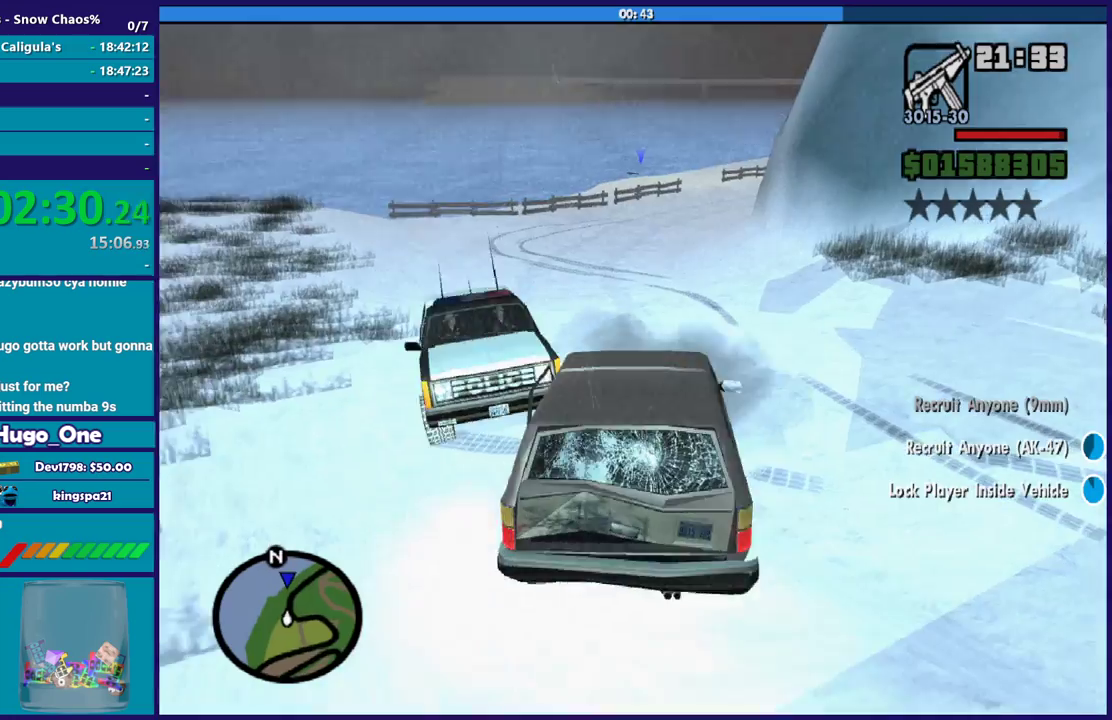
{"buttons": ["R2"], "left_stick": "right", "right_stick": "center", "events": [[67, "R2", "down"]]}
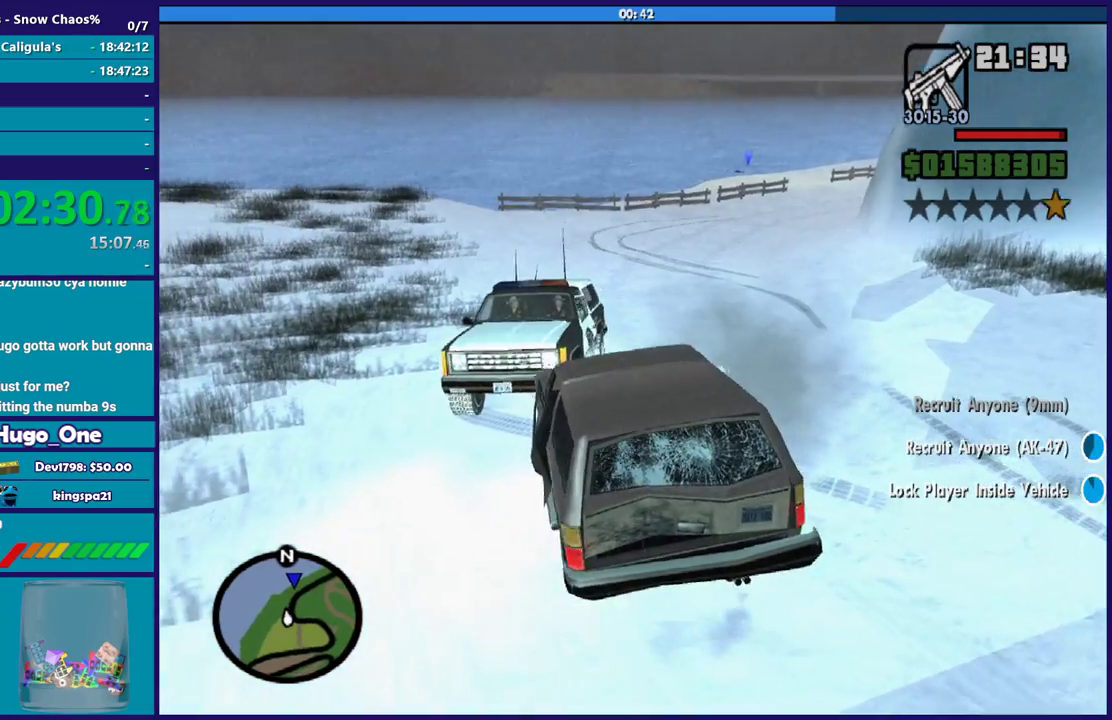
{"buttons": ["R2"], "left_stick": "right", "right_stick": "center", "events": [[333, "right_stick", "down"], [400, "right_stick", "center"]]}
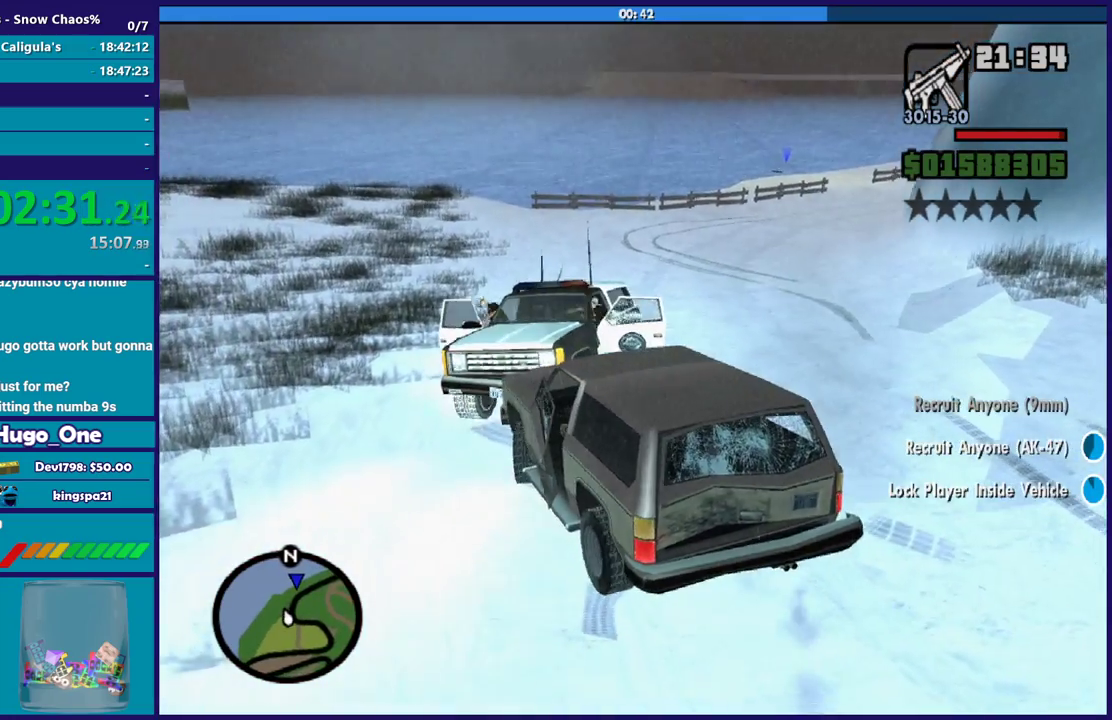
{"buttons": ["L2"], "left_stick": "left", "right_stick": "up-right", "events": [[33, "L2", "down"], [33, "left_stick", "down-right"], [67, "R2", "up"], [134, "left_stick", "down-left"], [234, "right_stick", "down-left"], [401, "left_stick", "left"], [401, "right_stick", "up-right"]]}
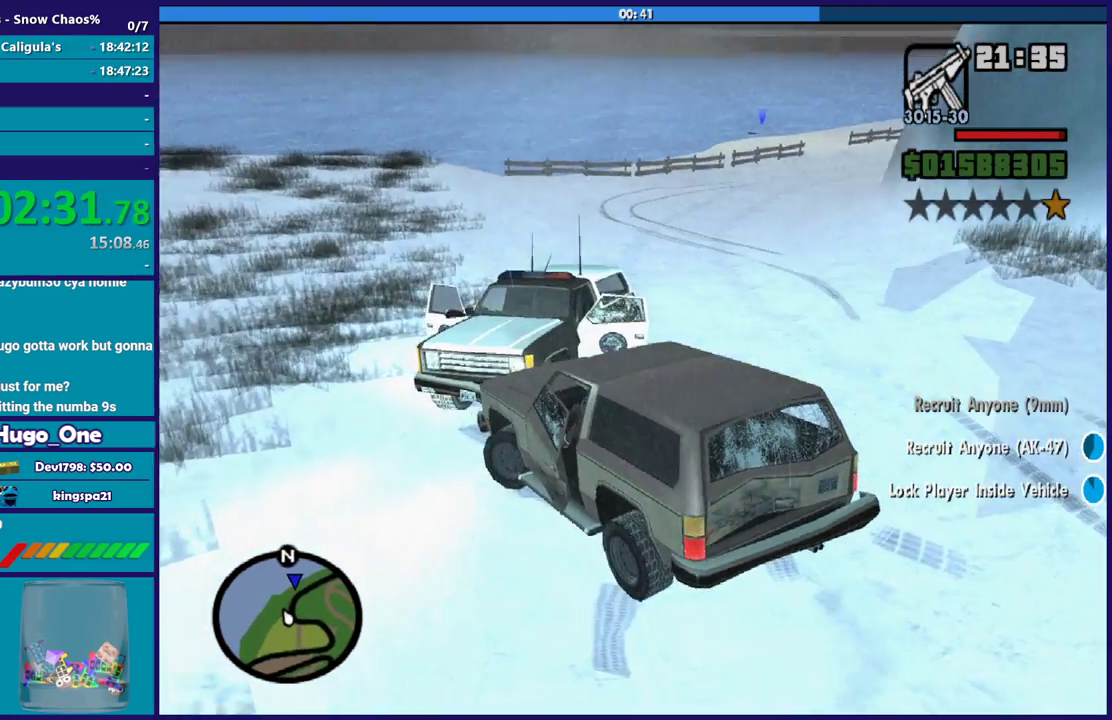
{"buttons": ["L2"], "left_stick": "down-right", "right_stick": "down-left", "events": [[100, "right_stick", "center"], [166, "left_stick", "down-left"], [166, "right_stick", "down-left"], [333, "left_stick", "down-right"]]}
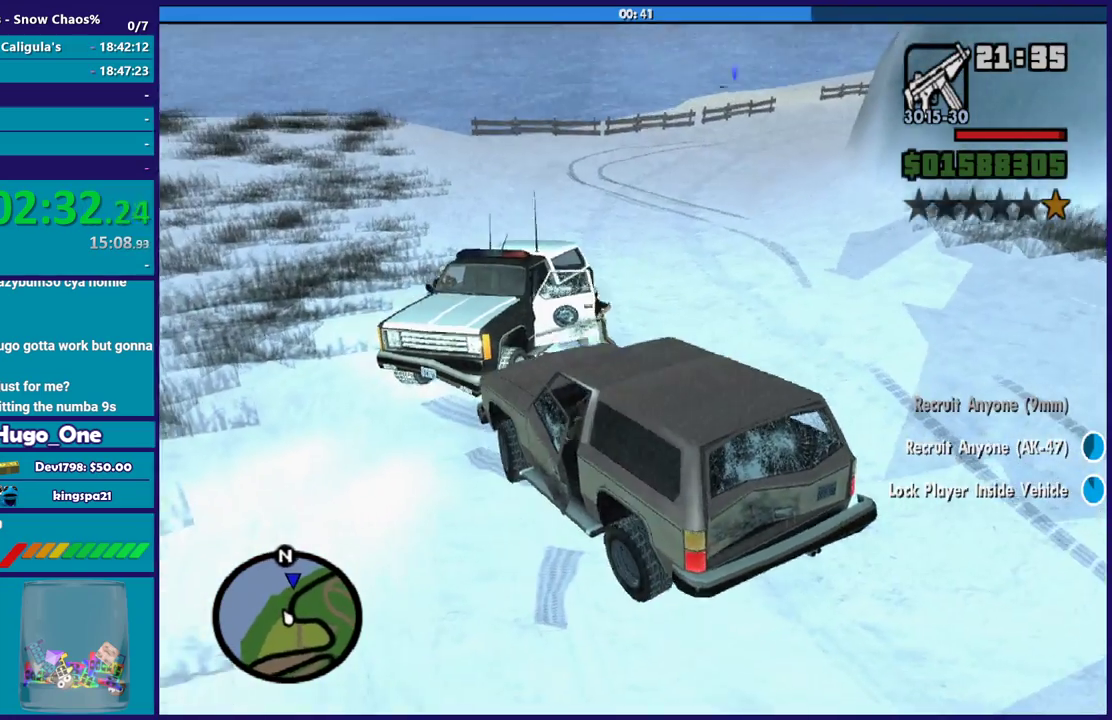
{"buttons": ["L2"], "left_stick": "up-left", "right_stick": "center", "events": [[167, "left_stick", "left"], [200, "right_stick", "center"], [434, "left_stick", "up-left"]]}
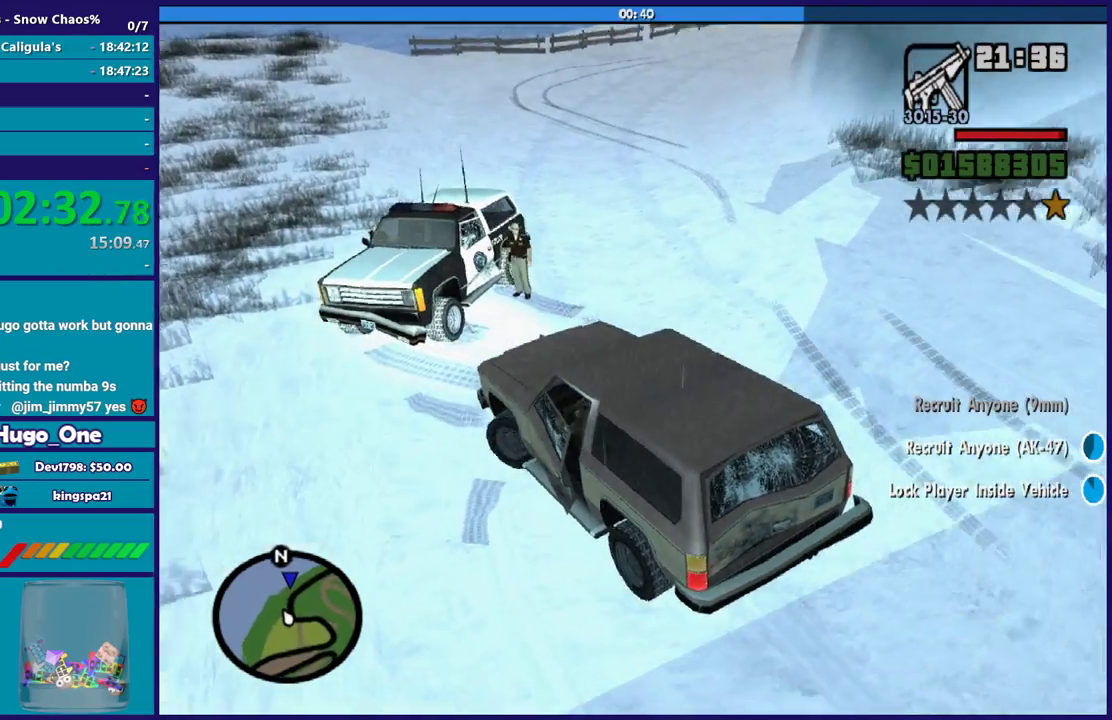
{"buttons": ["R2"], "left_stick": "right", "right_stick": "center", "events": [[133, "L2", "up"], [133, "R2", "down"], [166, "left_stick", "right"]]}